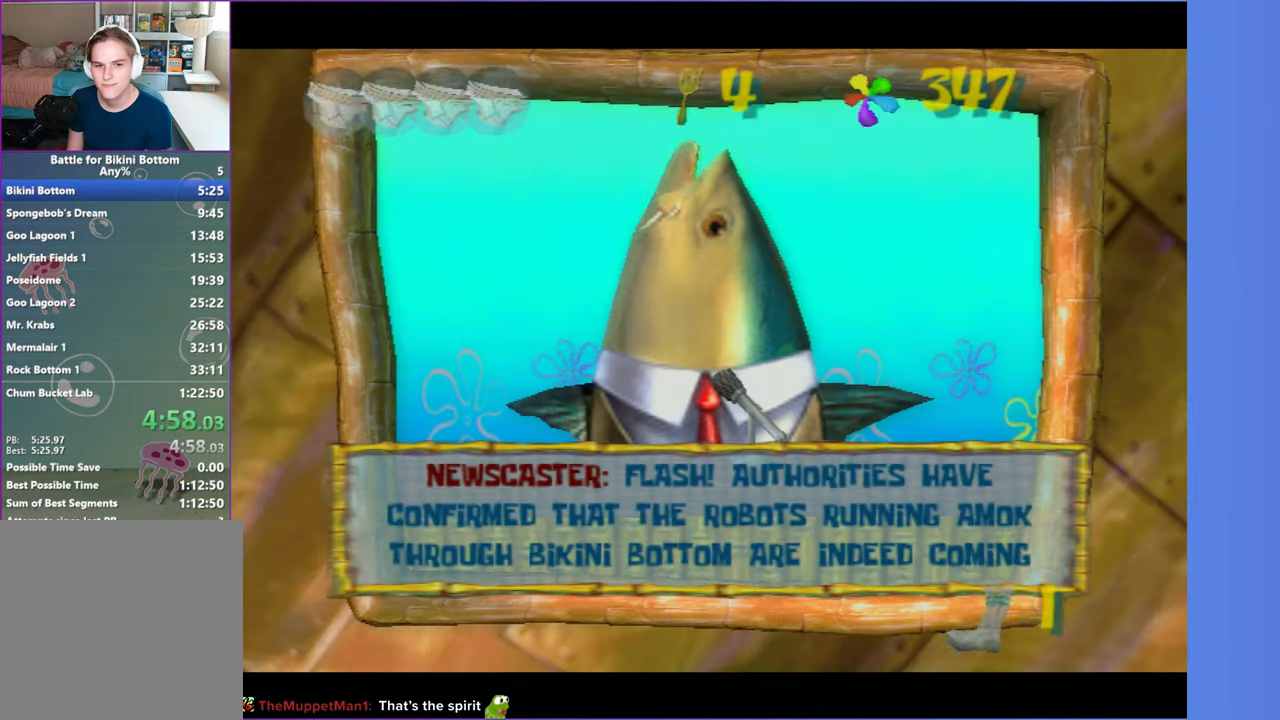
Gameplay with a controller (Xbox layout); each line is a JSON object with the inputs held at the frame after it. "button_events" lists button changes between this image and that frame as [ms after this image, input, new state], when the widget could be followed in between (sticks are given only as held states). Not read: L3 R3.
{"buttons": [], "left_stick": "up", "right_stick": "center", "button_events": [[117, "B", "down"], [217, "B", "up"]]}
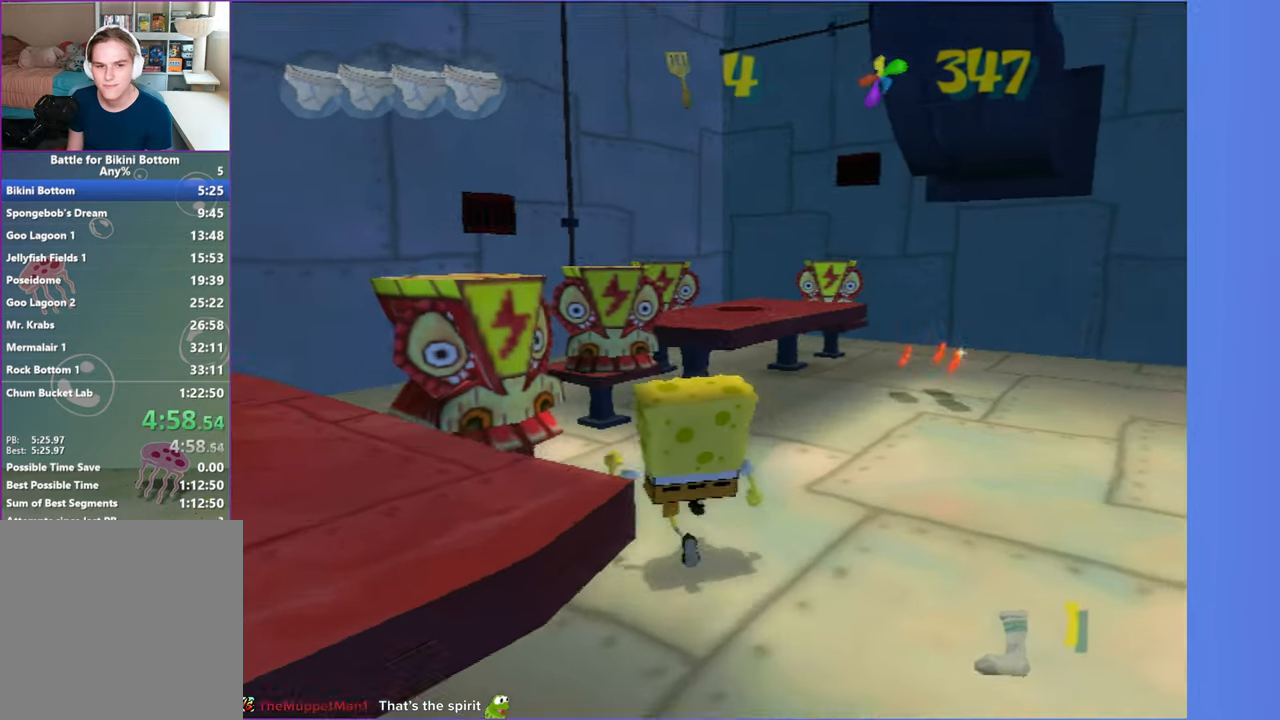
{"buttons": [], "left_stick": "up", "right_stick": "left", "button_events": []}
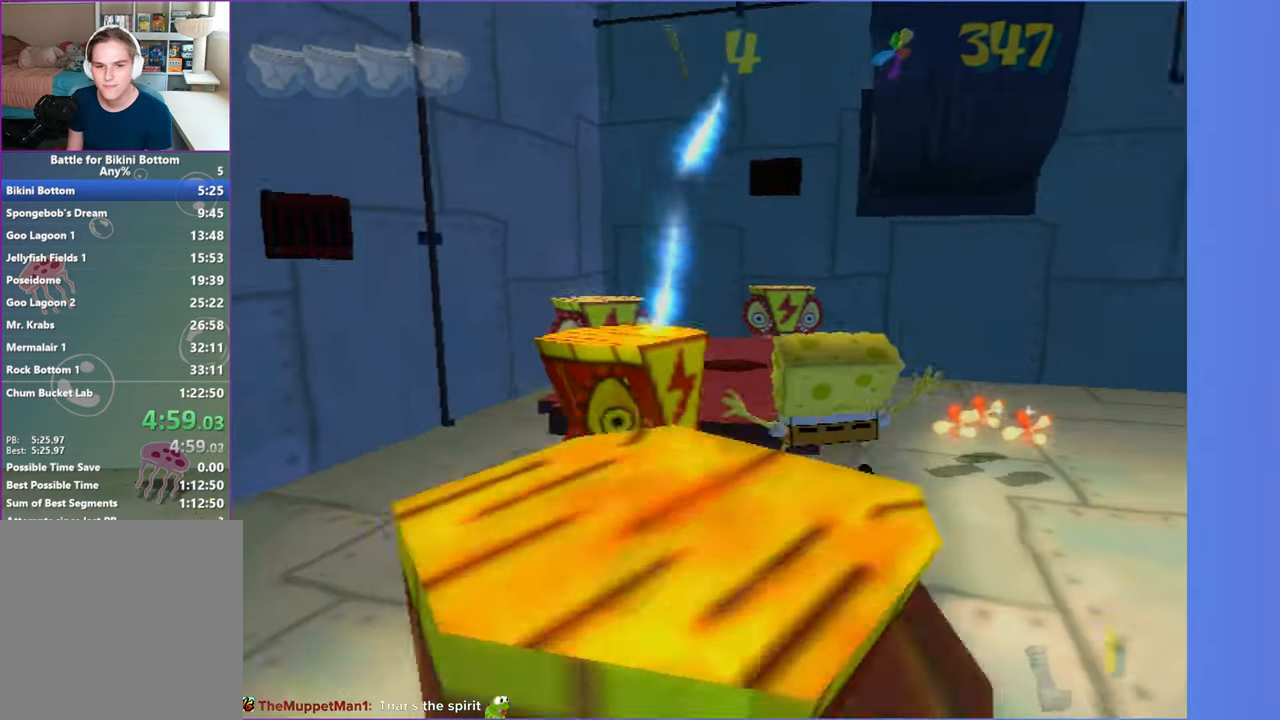
{"buttons": ["A"], "left_stick": "up-left", "right_stick": "left", "button_events": [[450, "A", "down"]]}
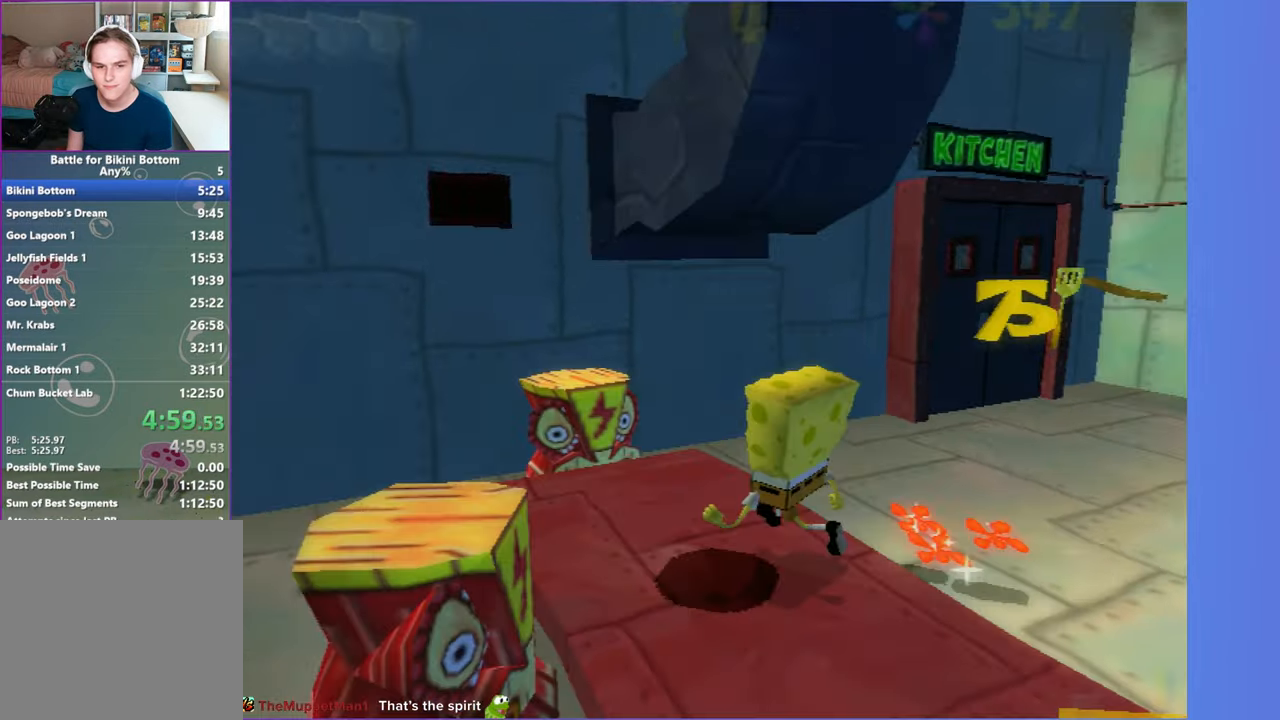
{"buttons": [], "left_stick": "up-left", "right_stick": "left", "button_events": [[50, "A", "up"]]}
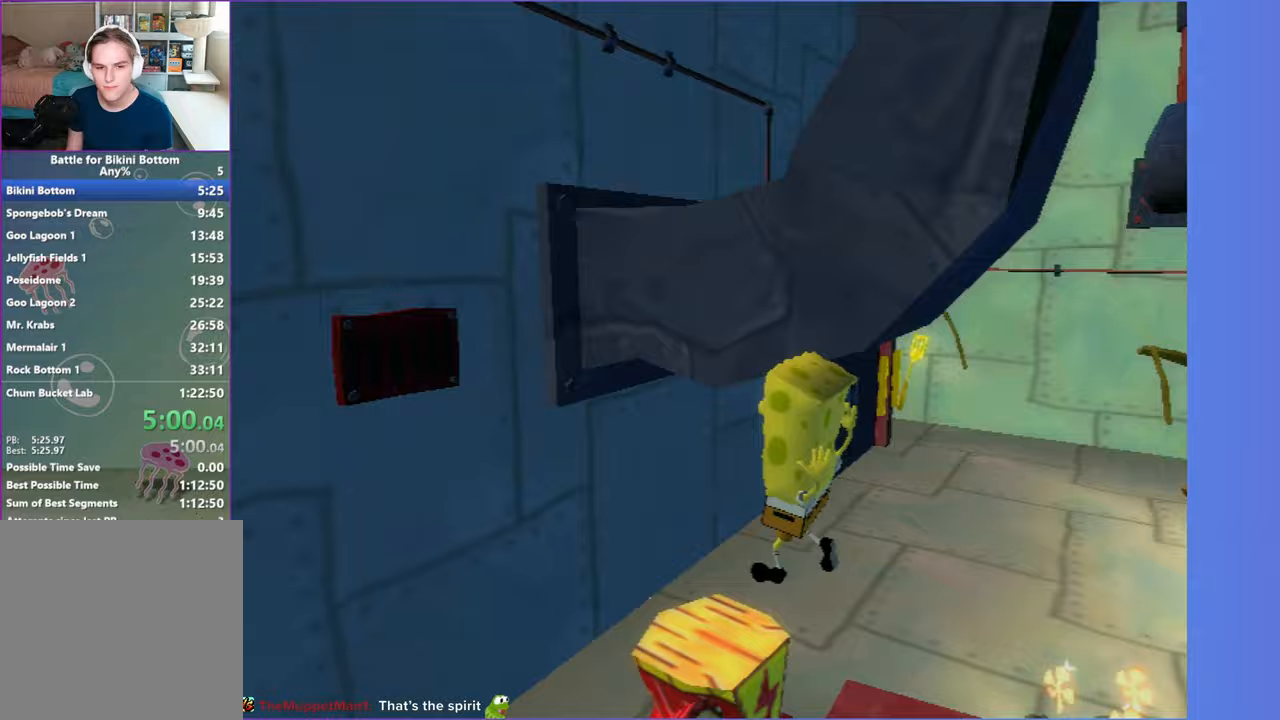
{"buttons": [], "left_stick": "up", "right_stick": "center", "button_events": [[183, "A", "down"], [367, "A", "up"]]}
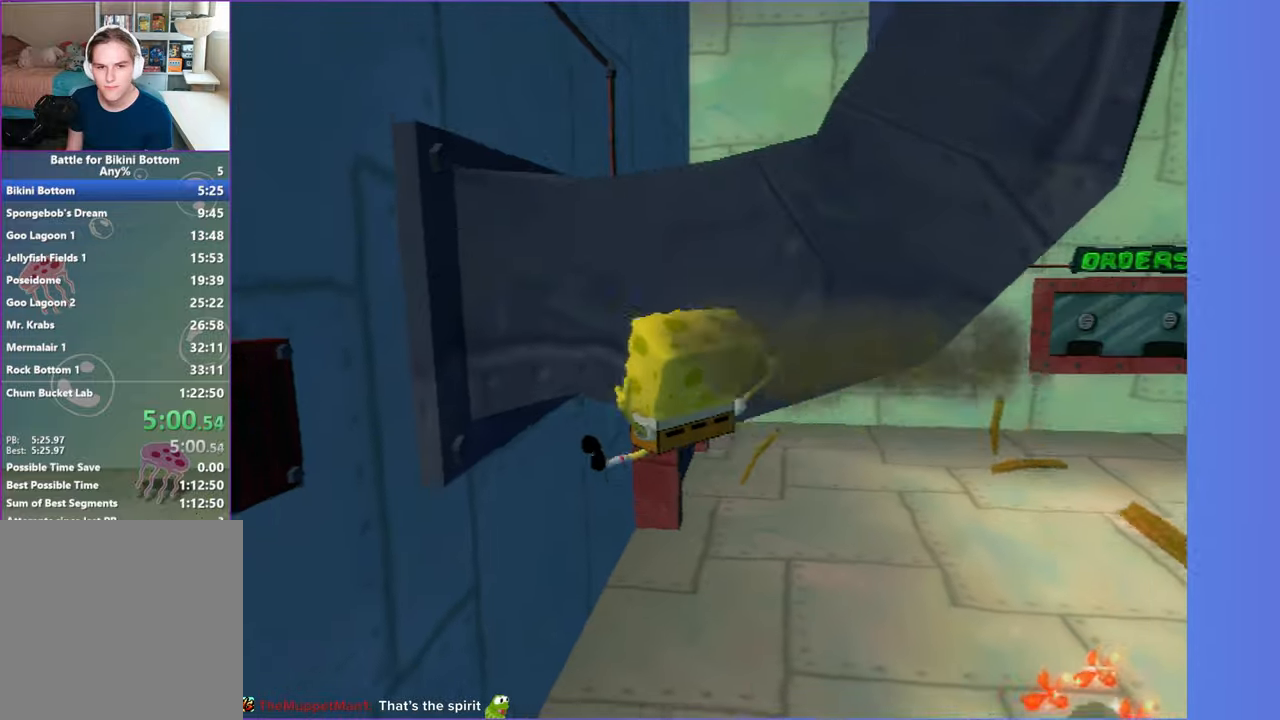
{"buttons": [], "left_stick": "up-right", "right_stick": "left", "button_events": [[17, "A", "down"], [450, "A", "up"]]}
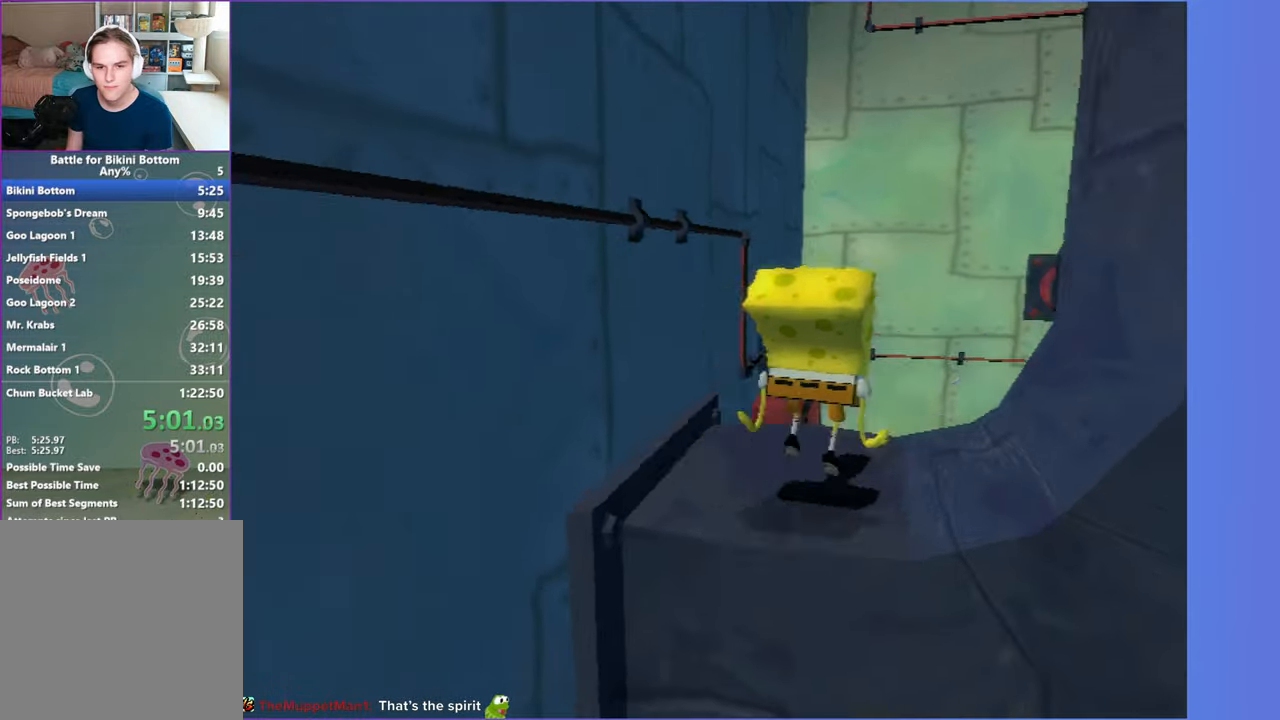
{"buttons": [], "left_stick": "up-right", "right_stick": "center", "button_events": [[317, "A", "down"], [433, "A", "up"]]}
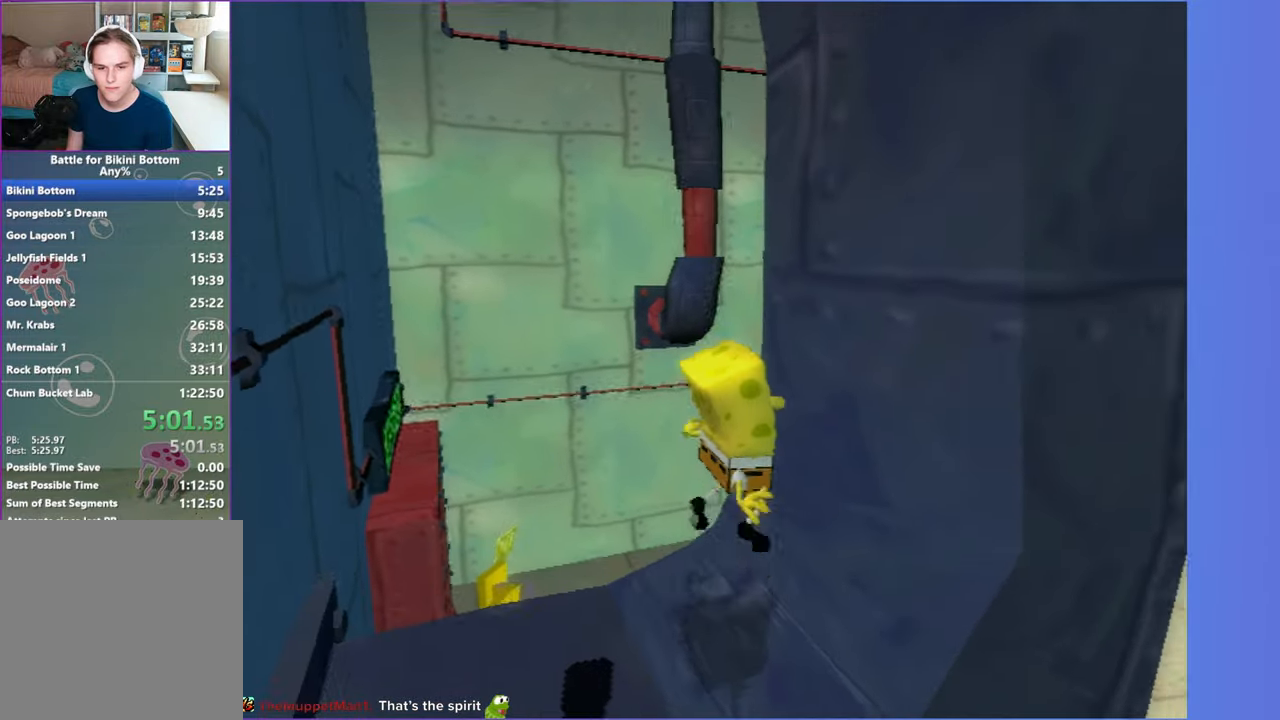
{"buttons": [], "left_stick": "up-right", "right_stick": "center", "button_events": []}
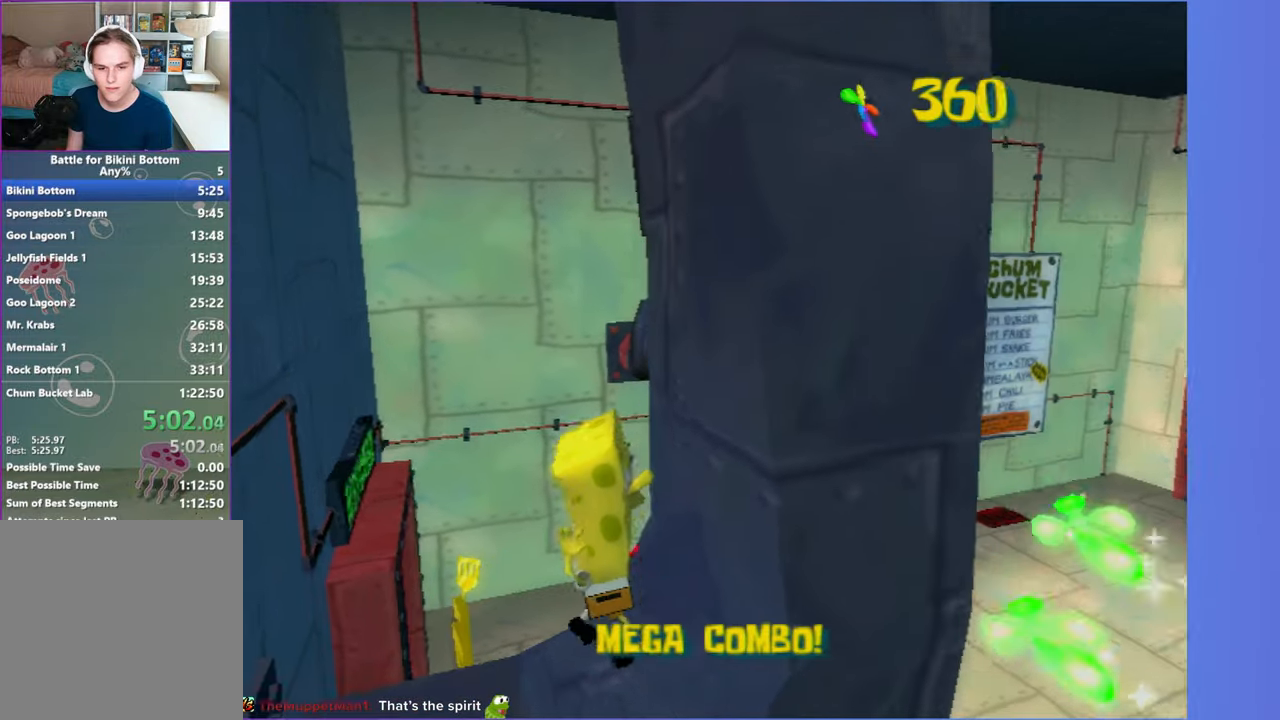
{"buttons": [], "left_stick": "down", "right_stick": "center", "button_events": [[50, "Y", "down"], [500, "Y", "up"]]}
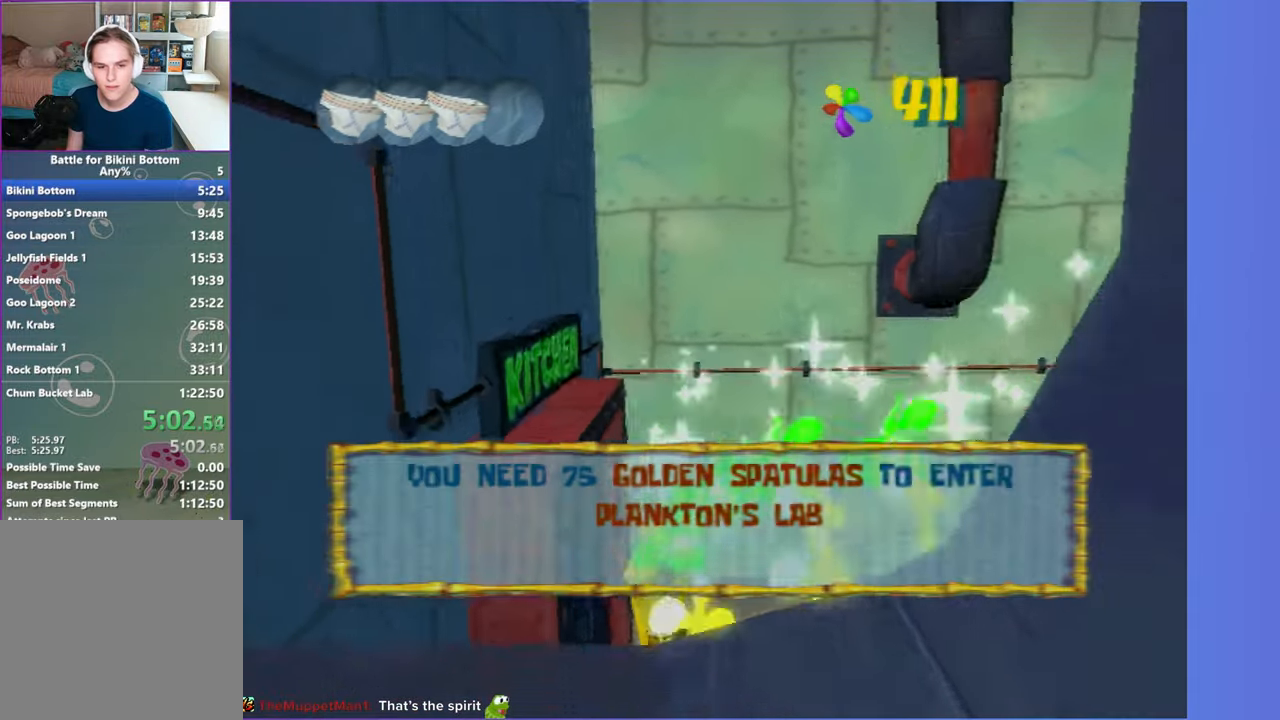
{"buttons": [], "left_stick": "down", "right_stick": "center", "button_events": [[317, "B", "down"], [467, "B", "up"]]}
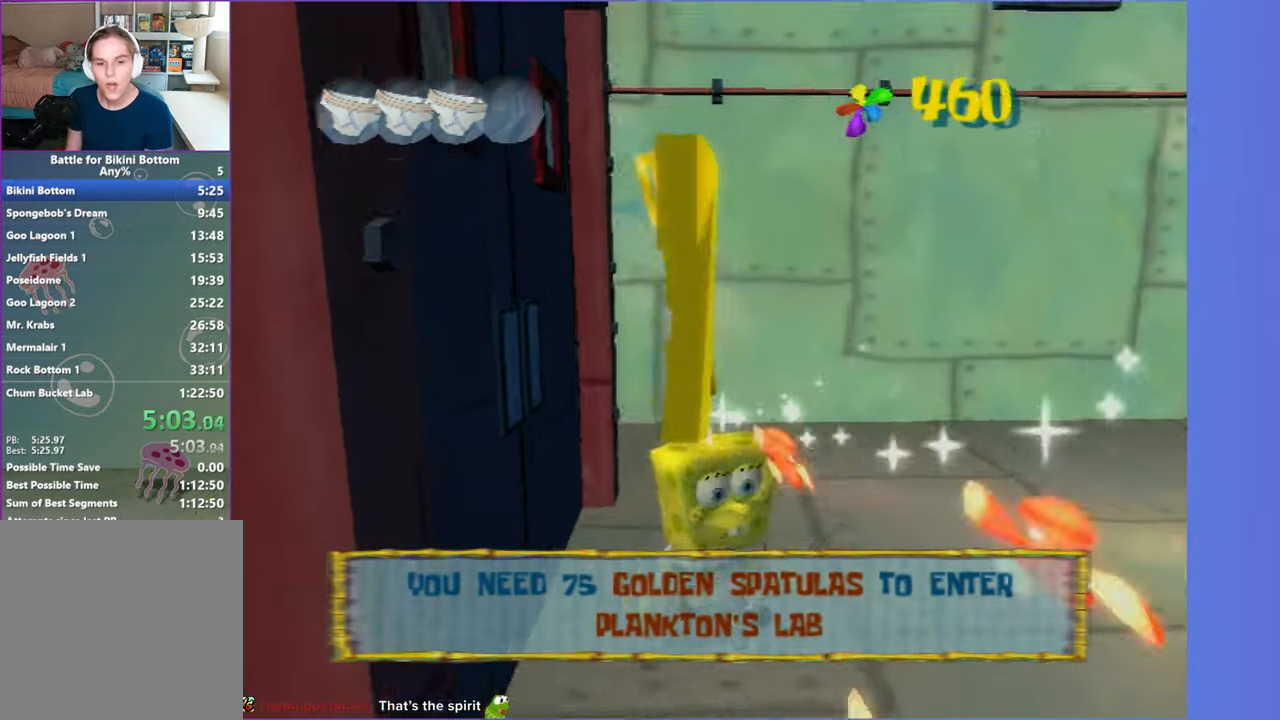
{"buttons": [], "left_stick": "down", "right_stick": "right", "button_events": []}
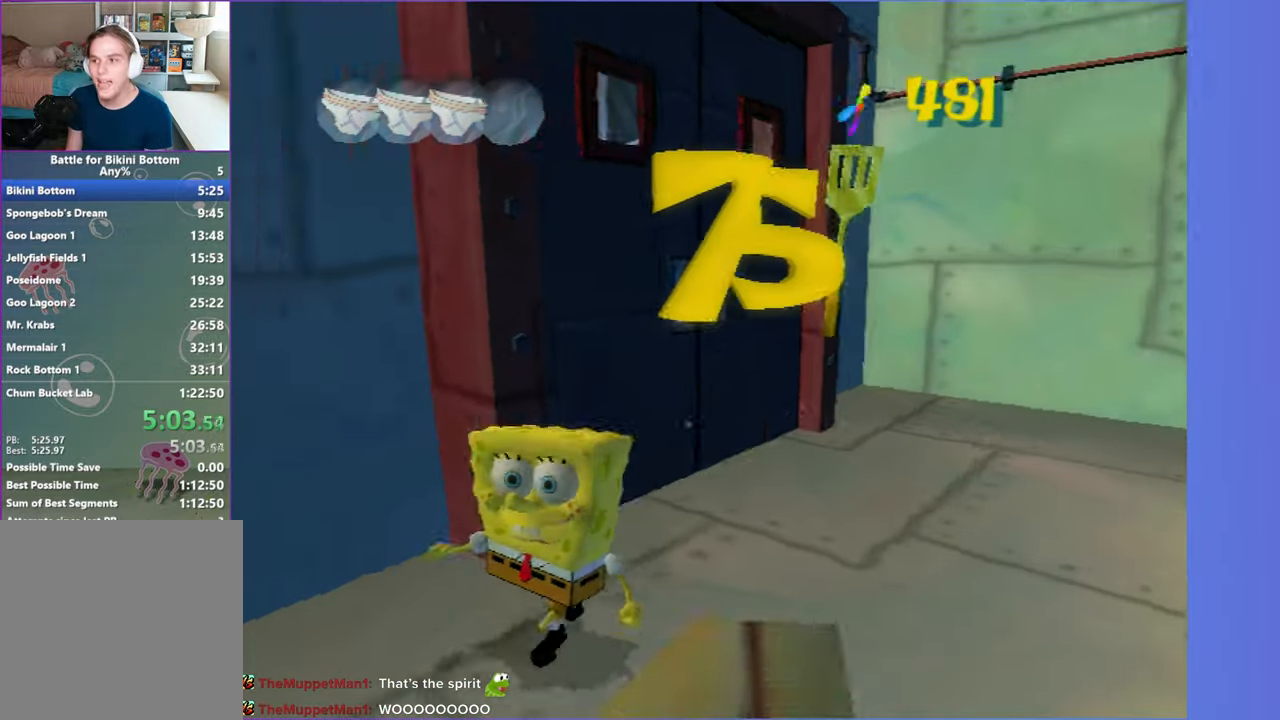
{"buttons": [], "left_stick": "down-left", "right_stick": "center", "button_events": []}
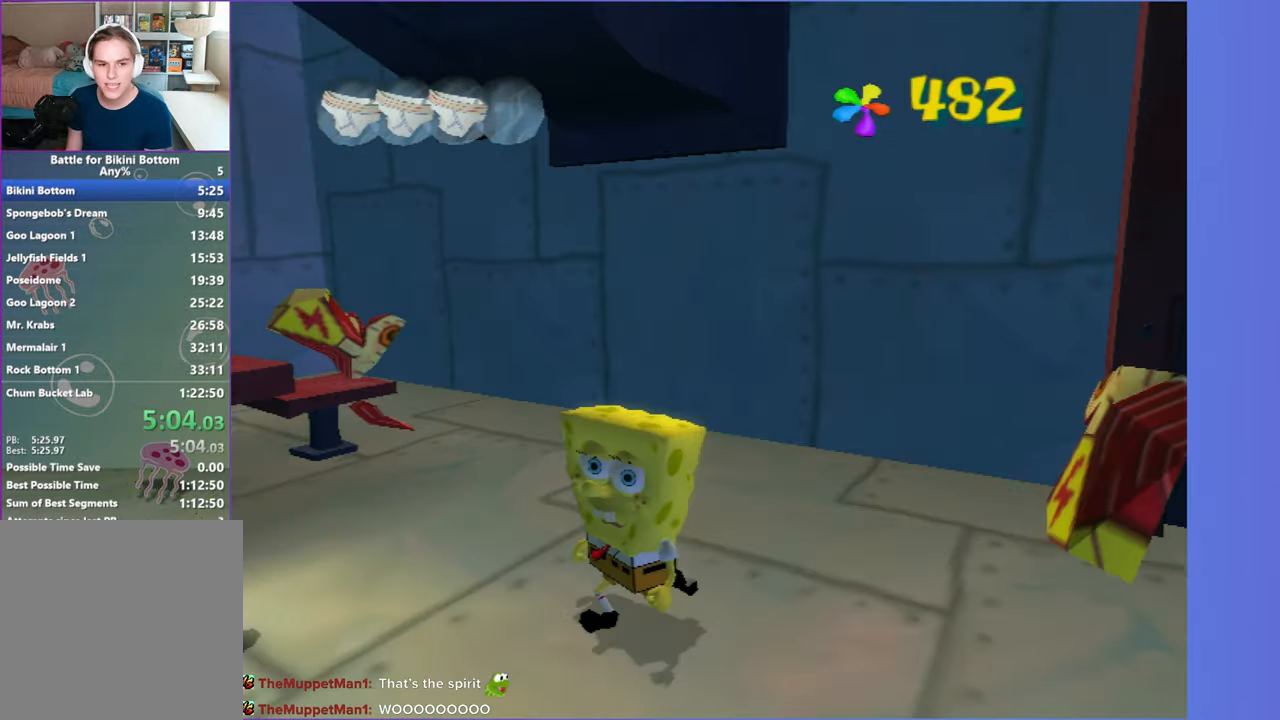
{"buttons": [], "left_stick": "up-left", "right_stick": "left", "button_events": []}
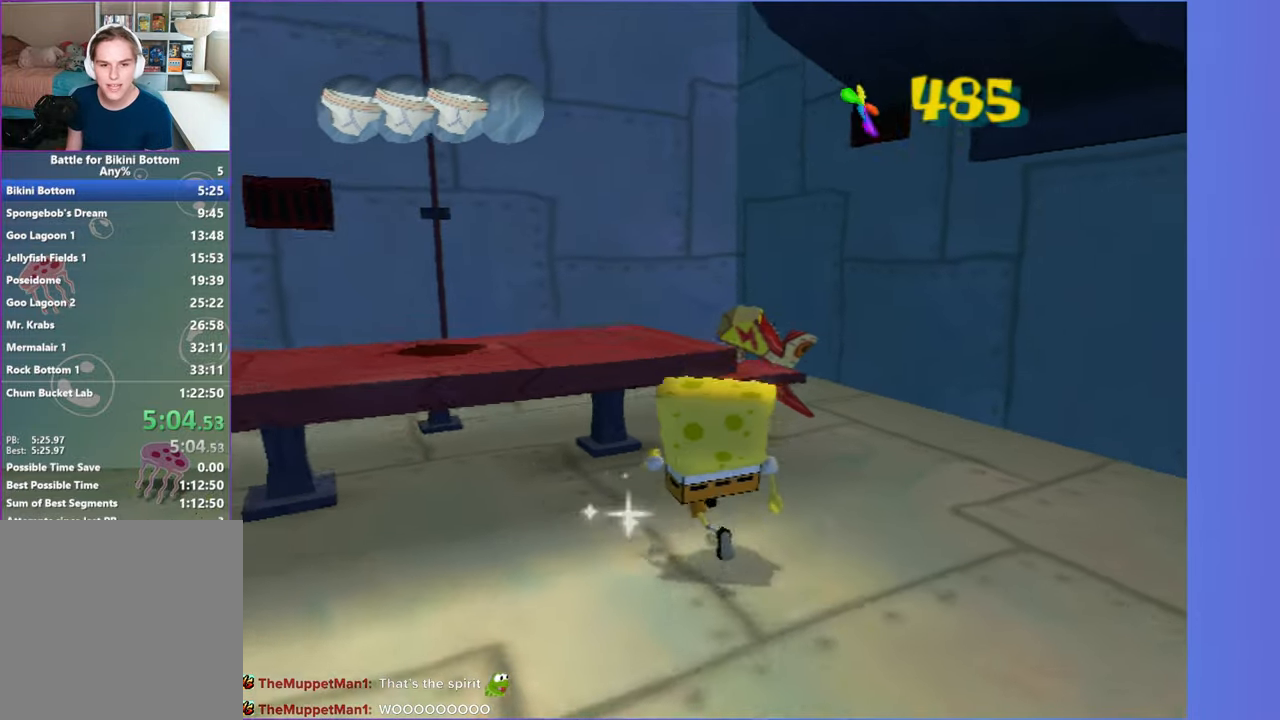
{"buttons": [], "left_stick": "up-left", "right_stick": "left", "button_events": [[67, "A", "down"], [200, "A", "up"]]}
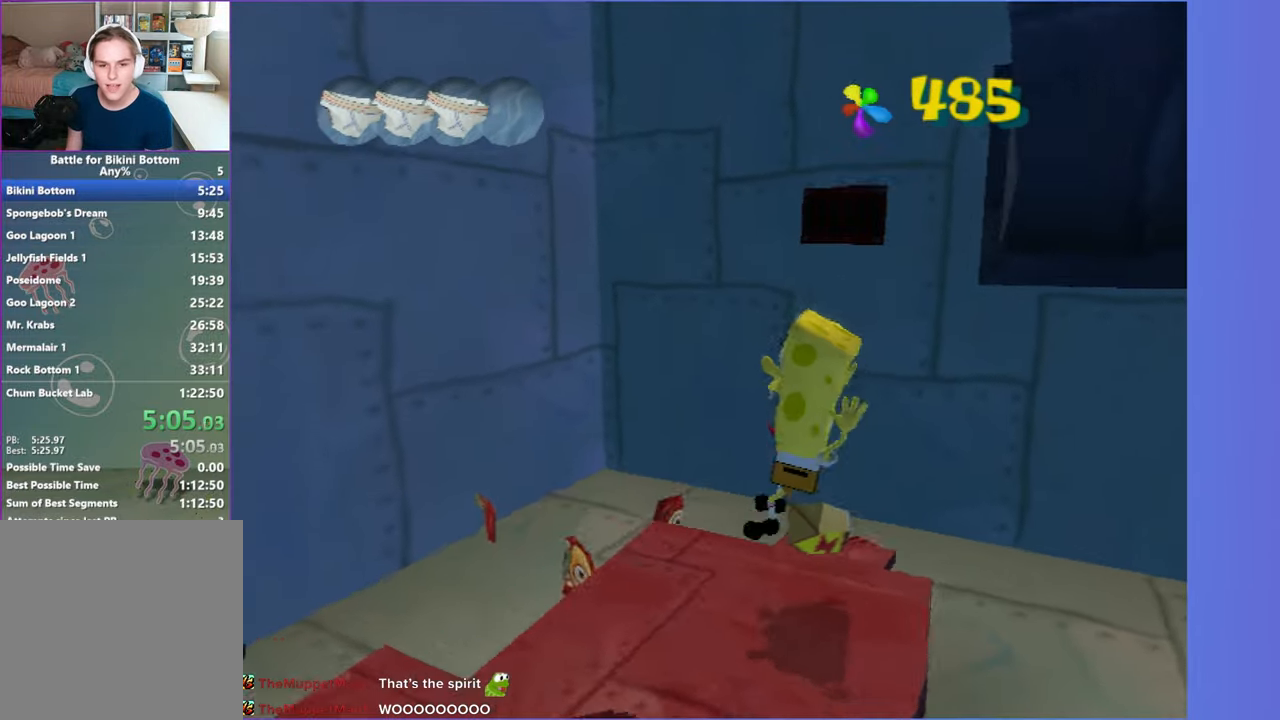
{"buttons": [], "left_stick": "up", "right_stick": "left", "button_events": [[200, "A", "down"], [383, "A", "up"]]}
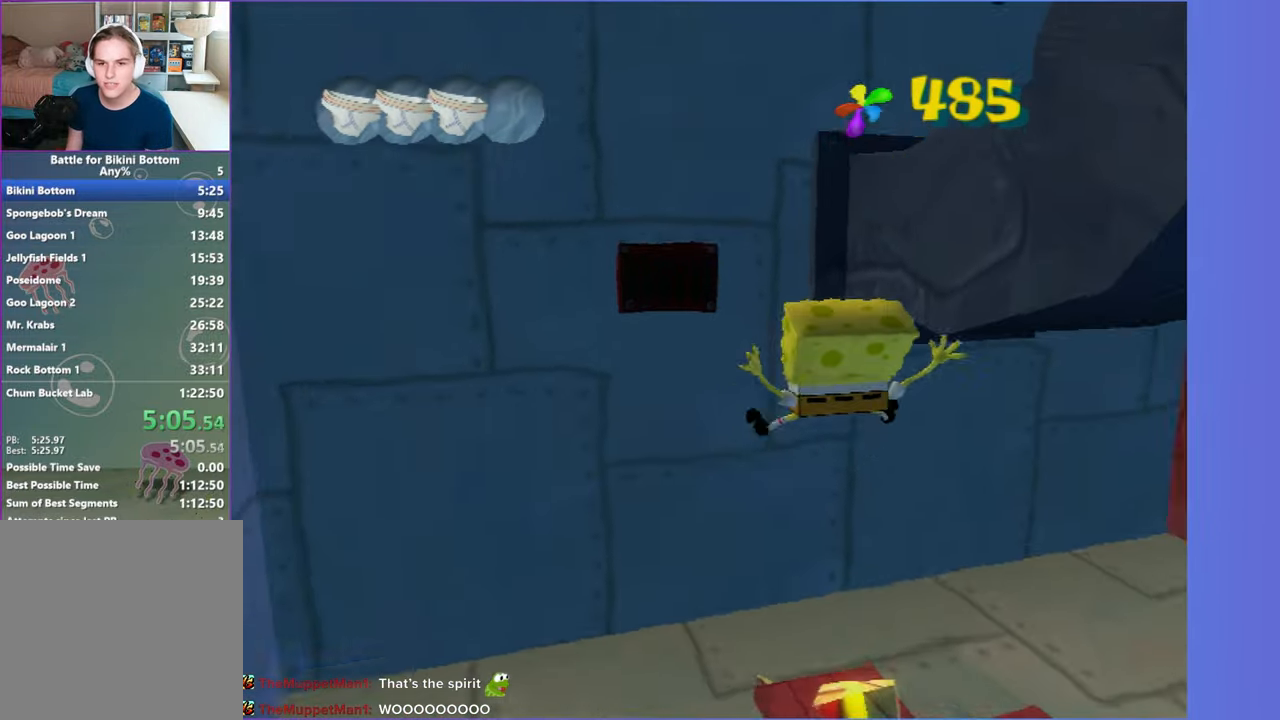
{"buttons": [], "left_stick": "up-right", "right_stick": "center", "button_events": [[67, "A", "down"], [183, "A", "up"]]}
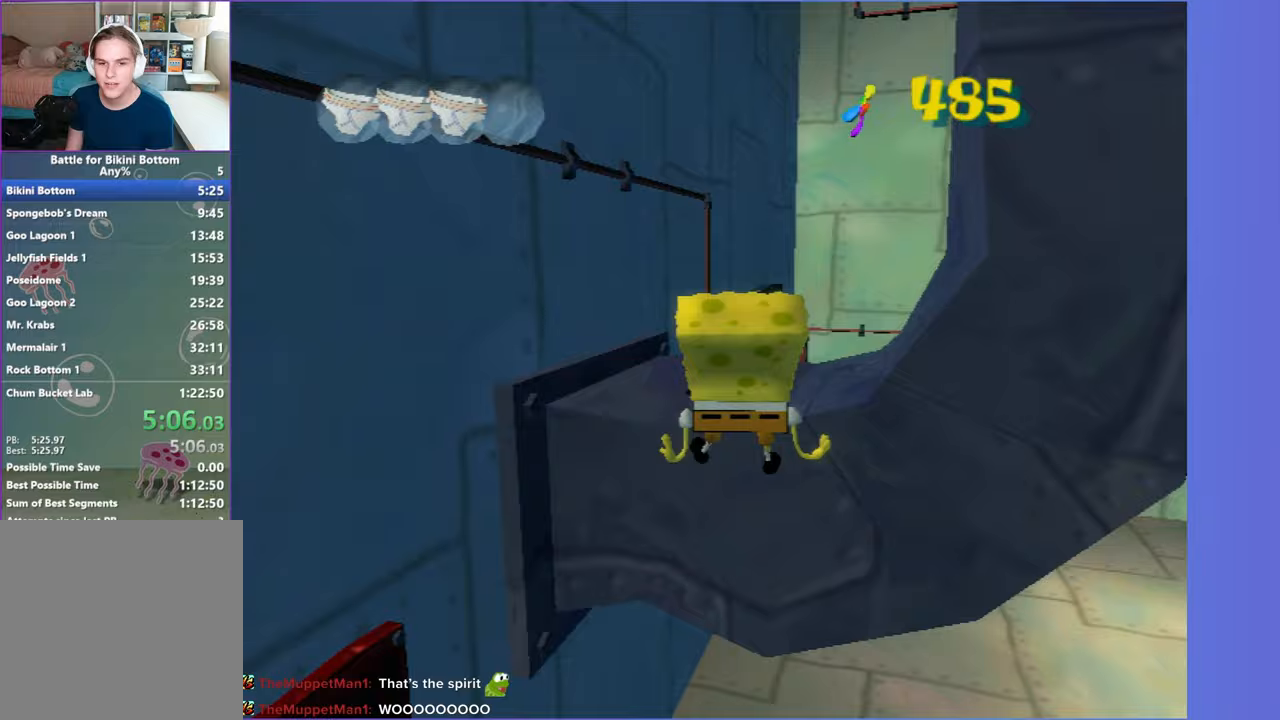
{"buttons": [], "left_stick": "center", "right_stick": "left", "button_events": [[300, "A", "down"], [383, "A", "up"]]}
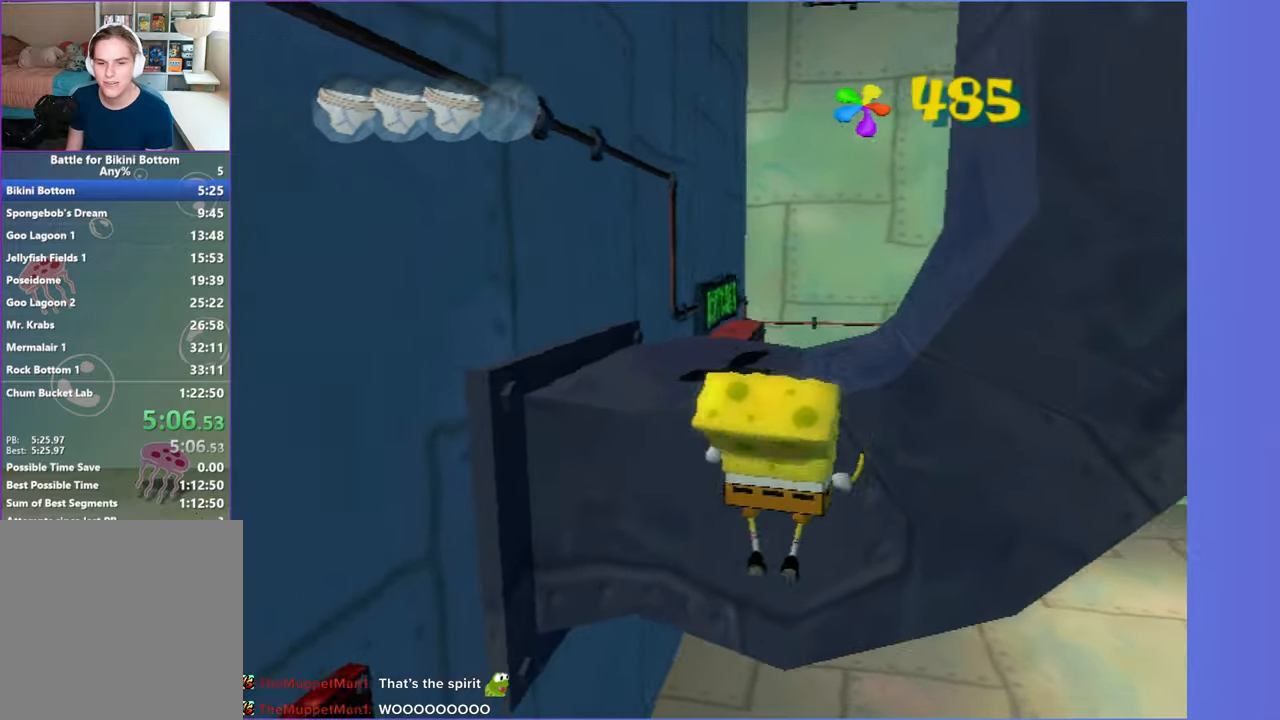
{"buttons": [], "left_stick": "center", "right_stick": "center", "button_events": []}
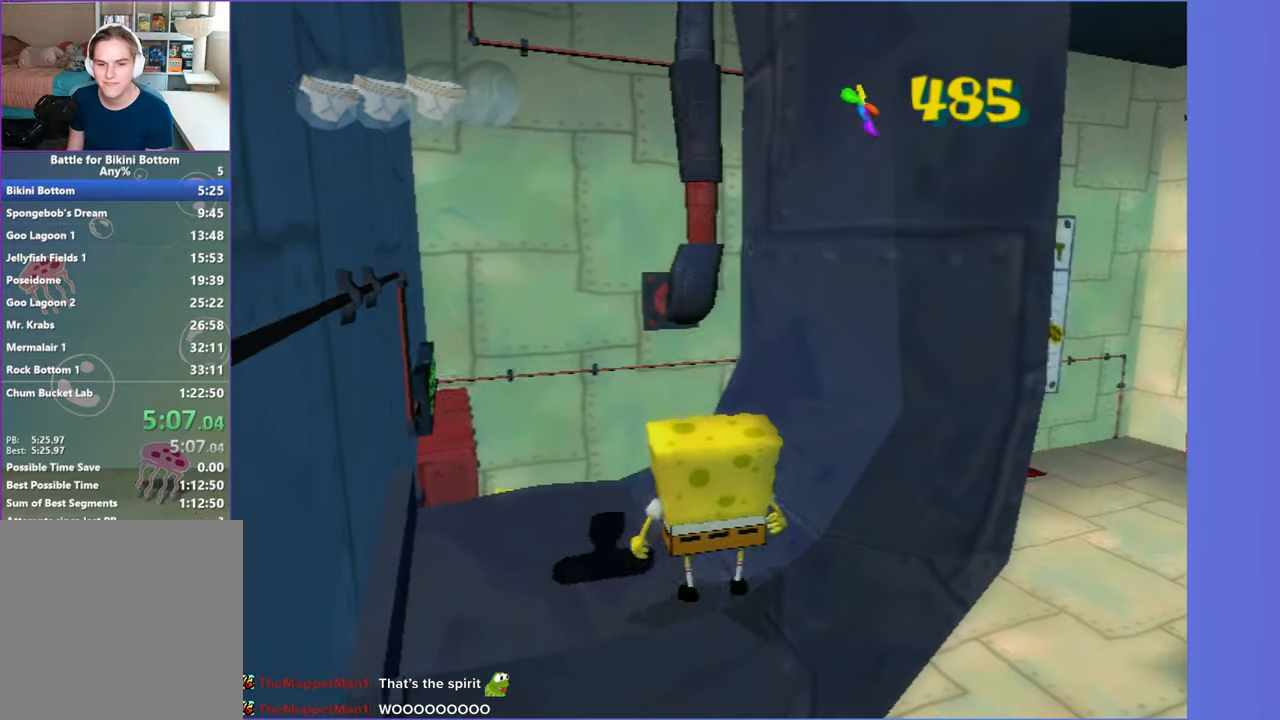
{"buttons": [], "left_stick": "up-right", "right_stick": "center", "button_events": [[67, "A", "down"], [150, "A", "up"]]}
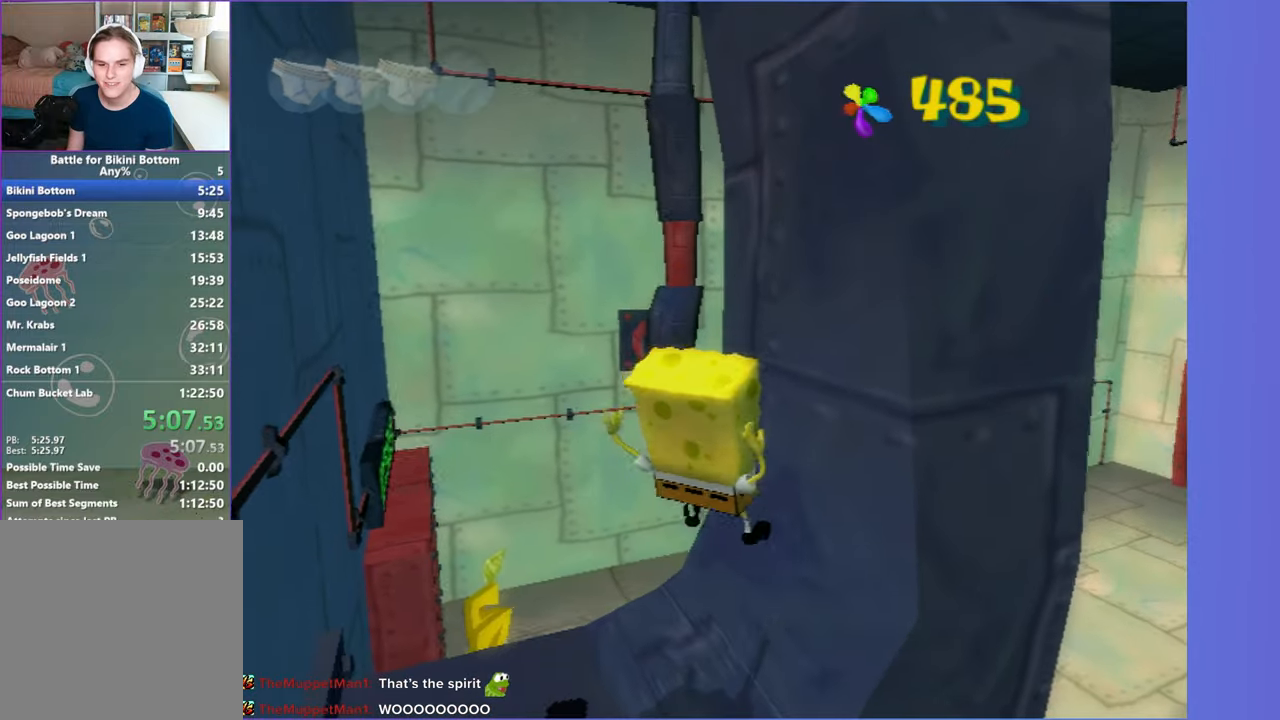
{"buttons": ["Y"], "left_stick": "left", "right_stick": "right", "button_events": [[67, "Y", "down"], [183, "Y", "up"], [283, "Y", "down"]]}
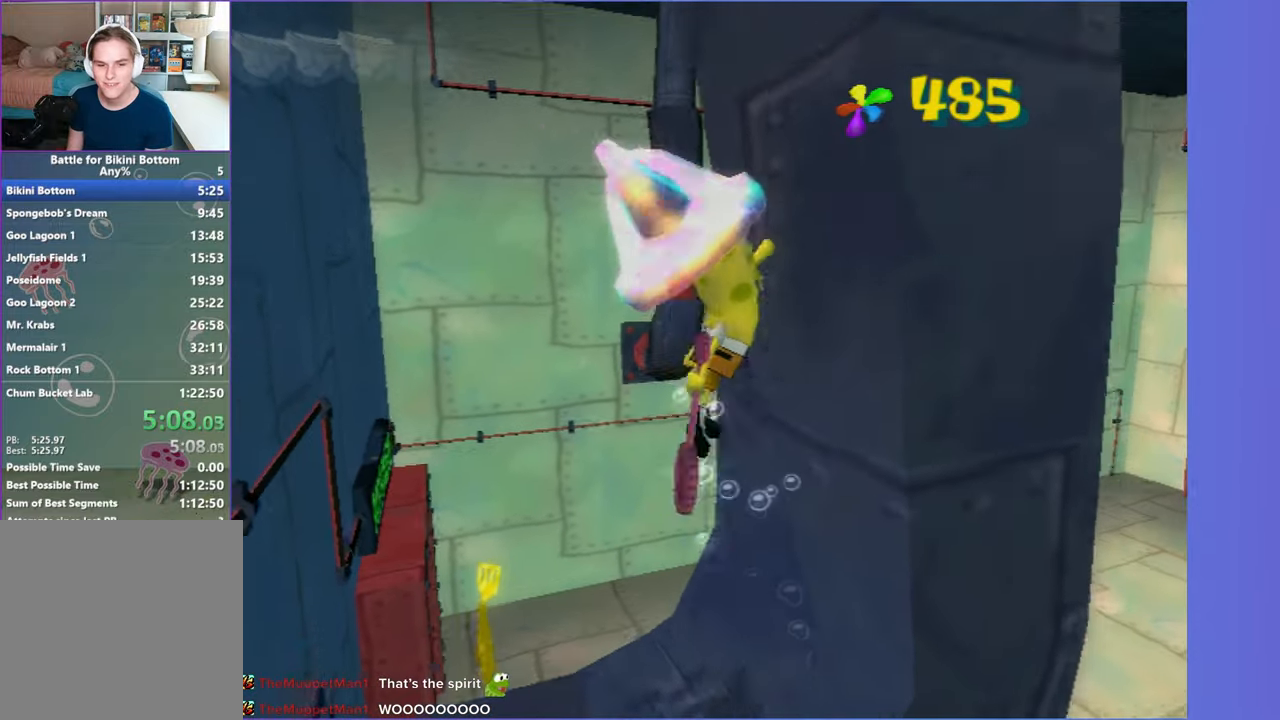
{"buttons": [], "left_stick": "left", "right_stick": "center", "button_events": [[150, "Y", "up"]]}
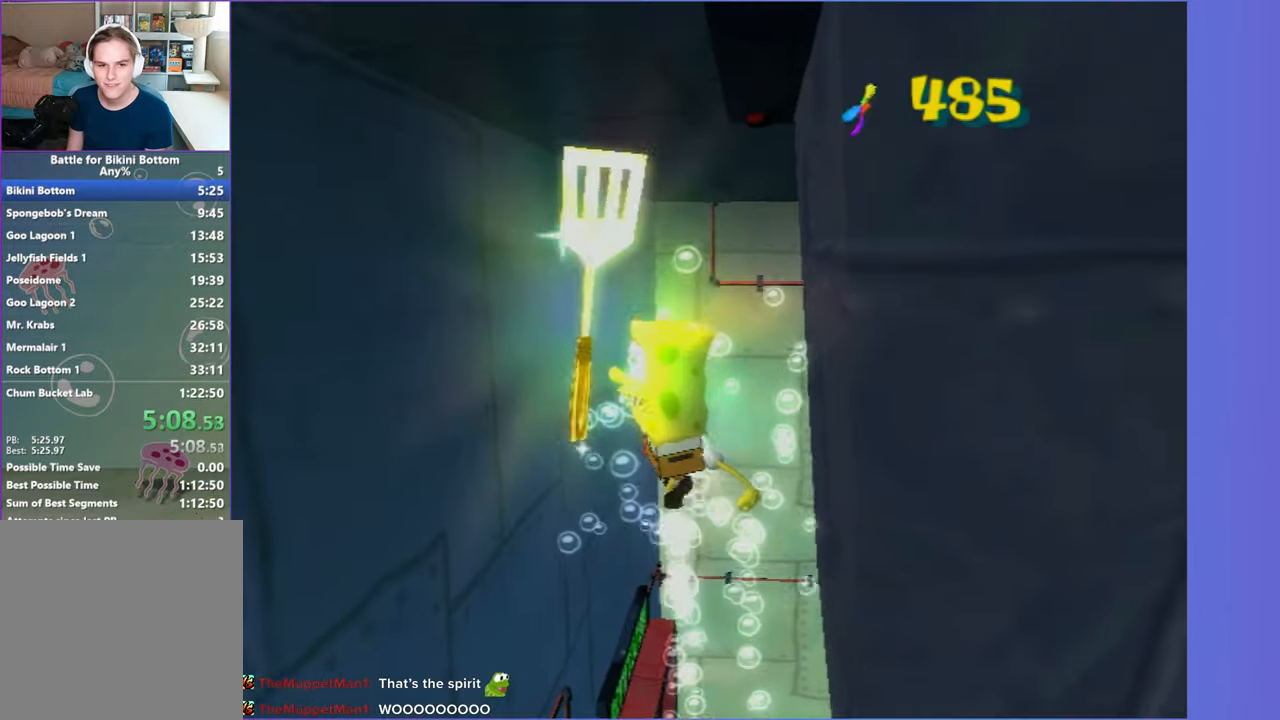
{"buttons": [], "left_stick": "down", "right_stick": "center", "button_events": []}
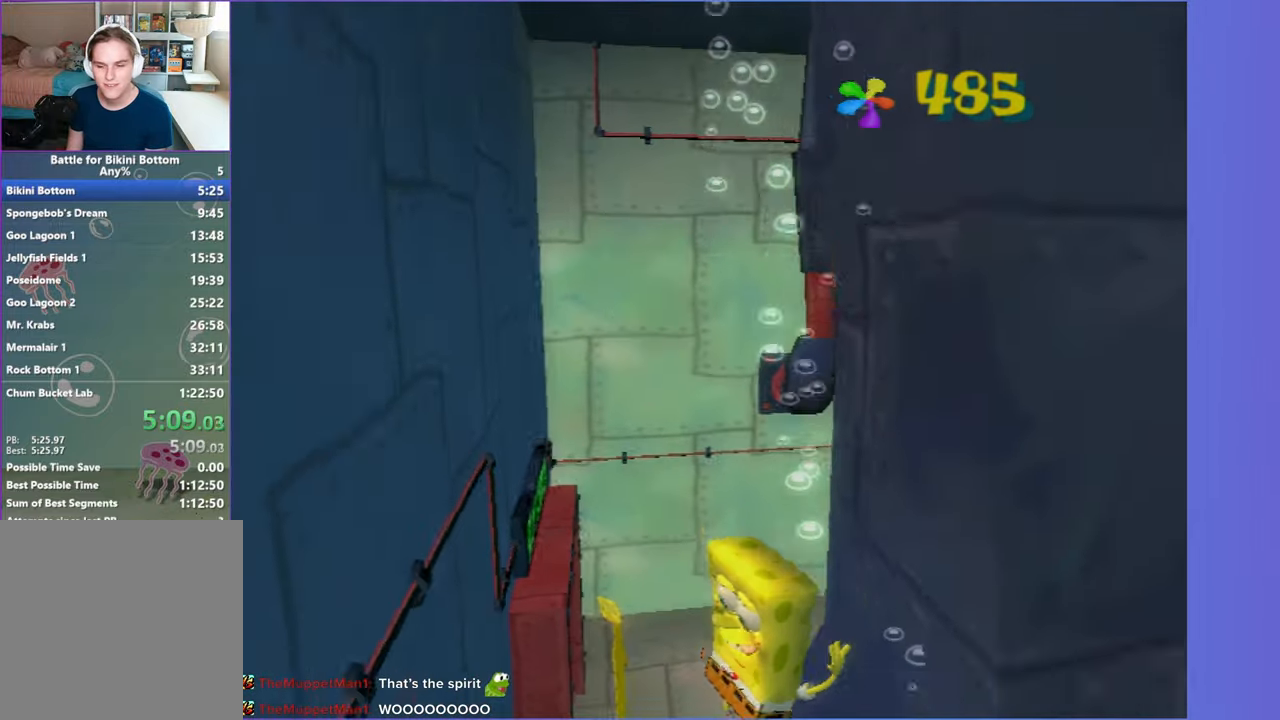
{"buttons": [], "left_stick": "center", "right_stick": "center", "button_events": []}
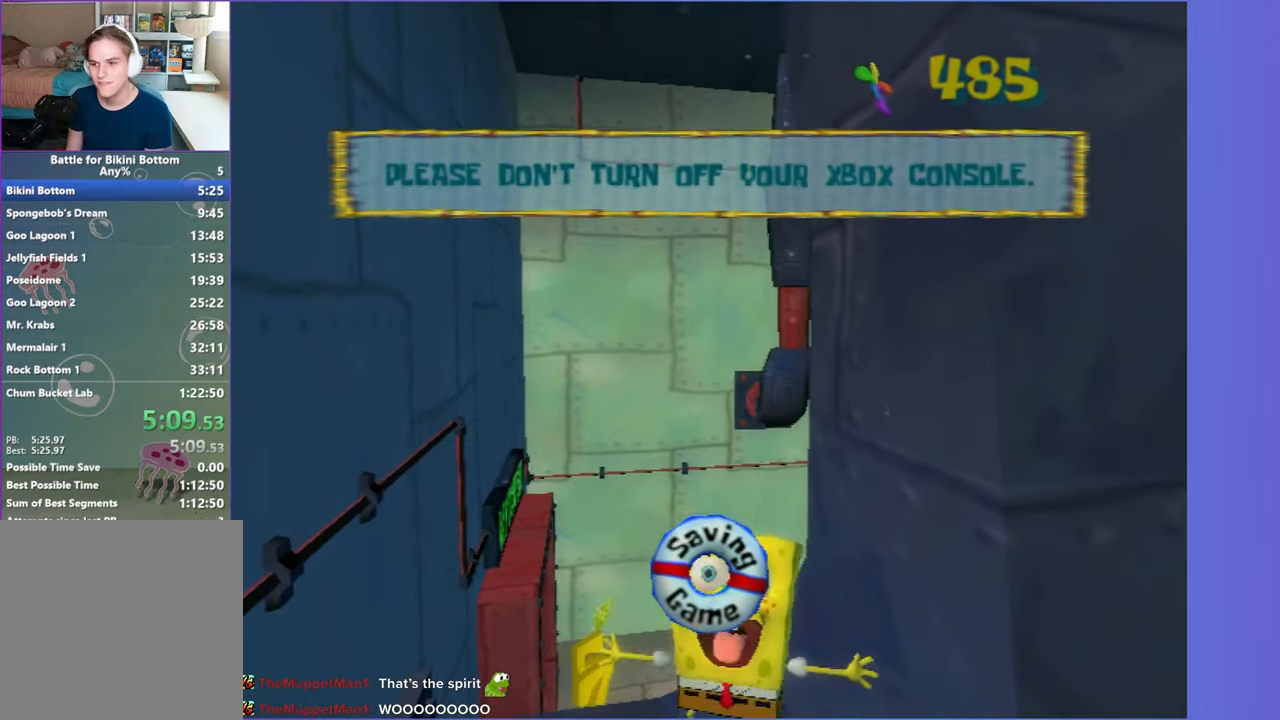
{"buttons": [], "left_stick": "center", "right_stick": "center", "button_events": []}
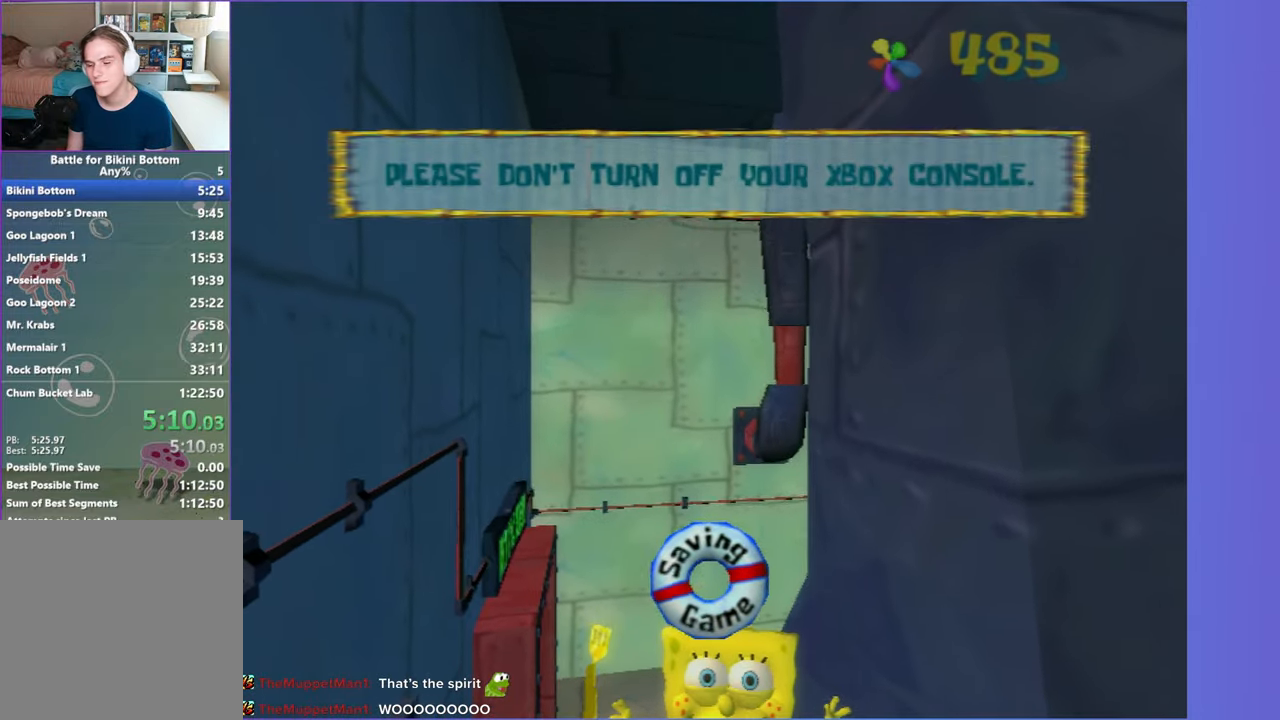
{"buttons": [], "left_stick": "down", "right_stick": "center", "button_events": []}
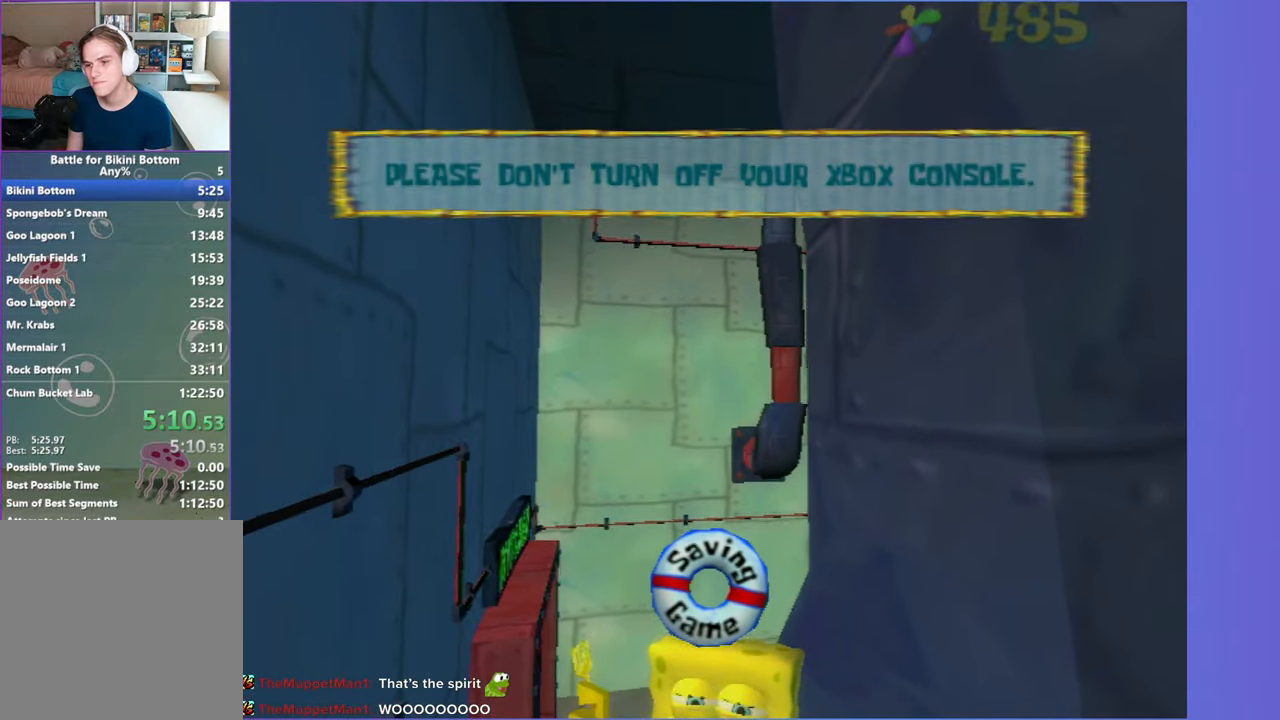
{"buttons": [], "left_stick": "down", "right_stick": "center", "button_events": []}
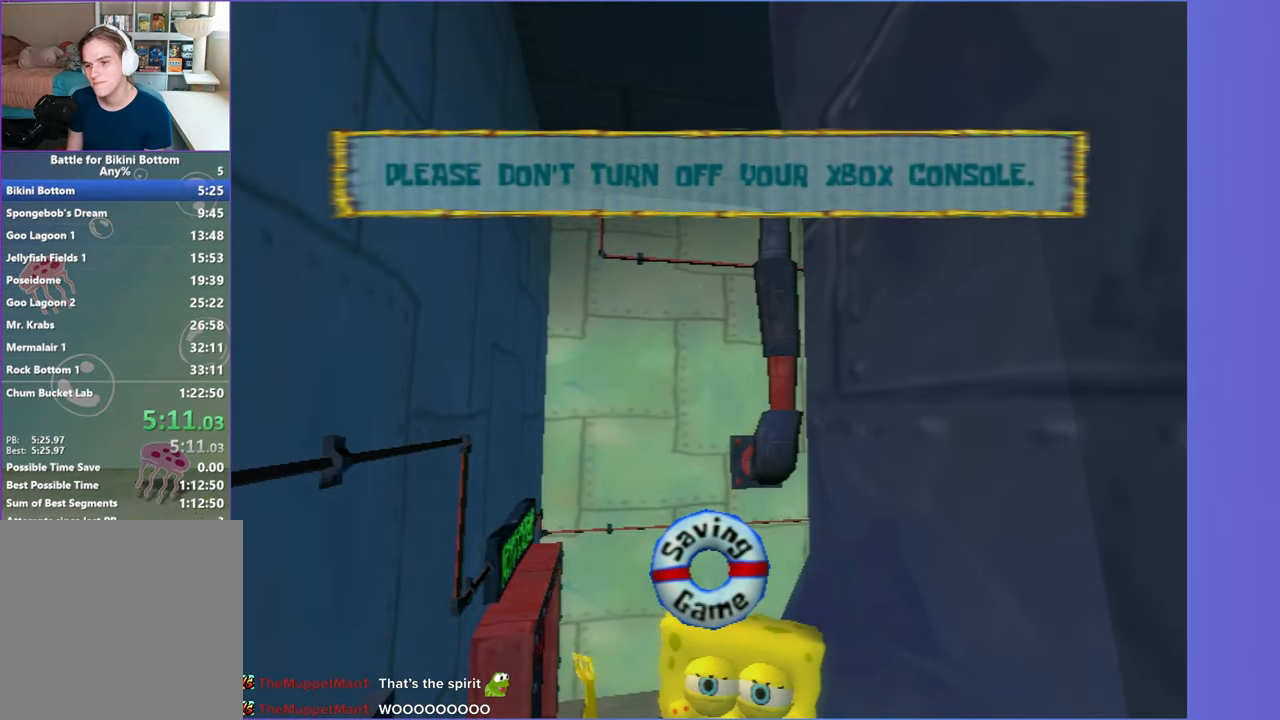
{"buttons": [], "left_stick": "down", "right_stick": "center", "button_events": []}
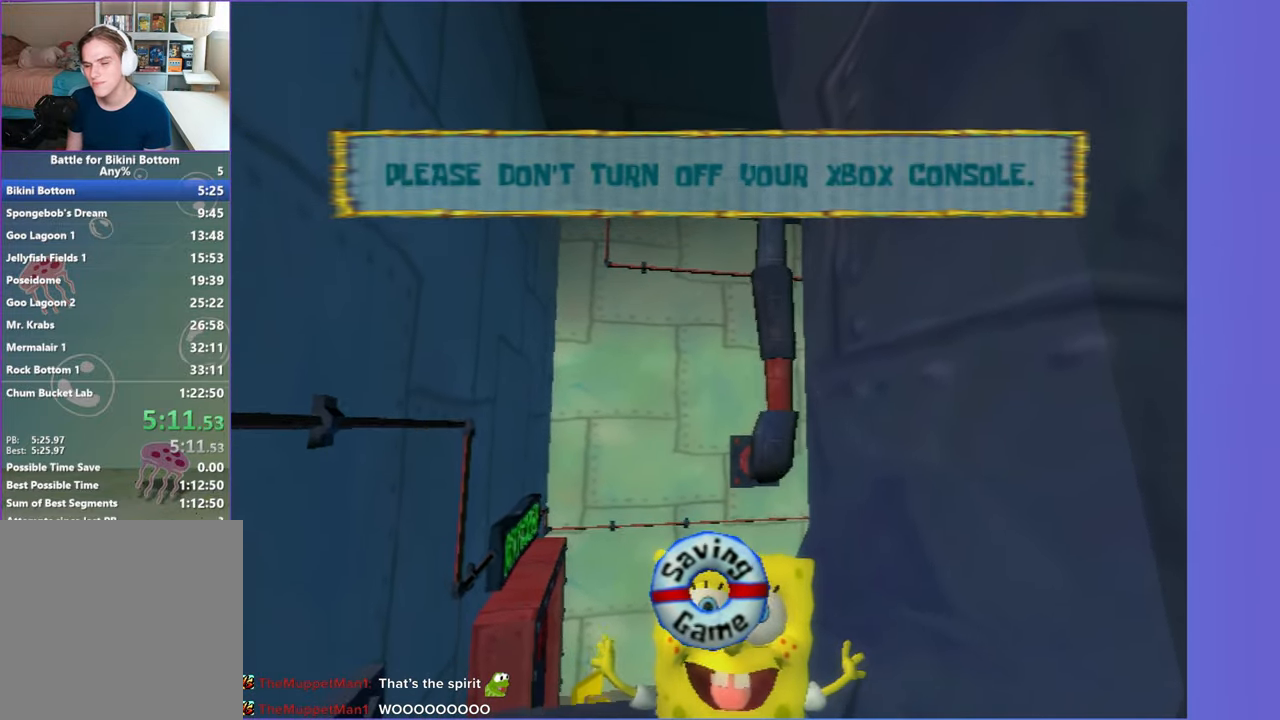
{"buttons": [], "left_stick": "down", "right_stick": "center", "button_events": []}
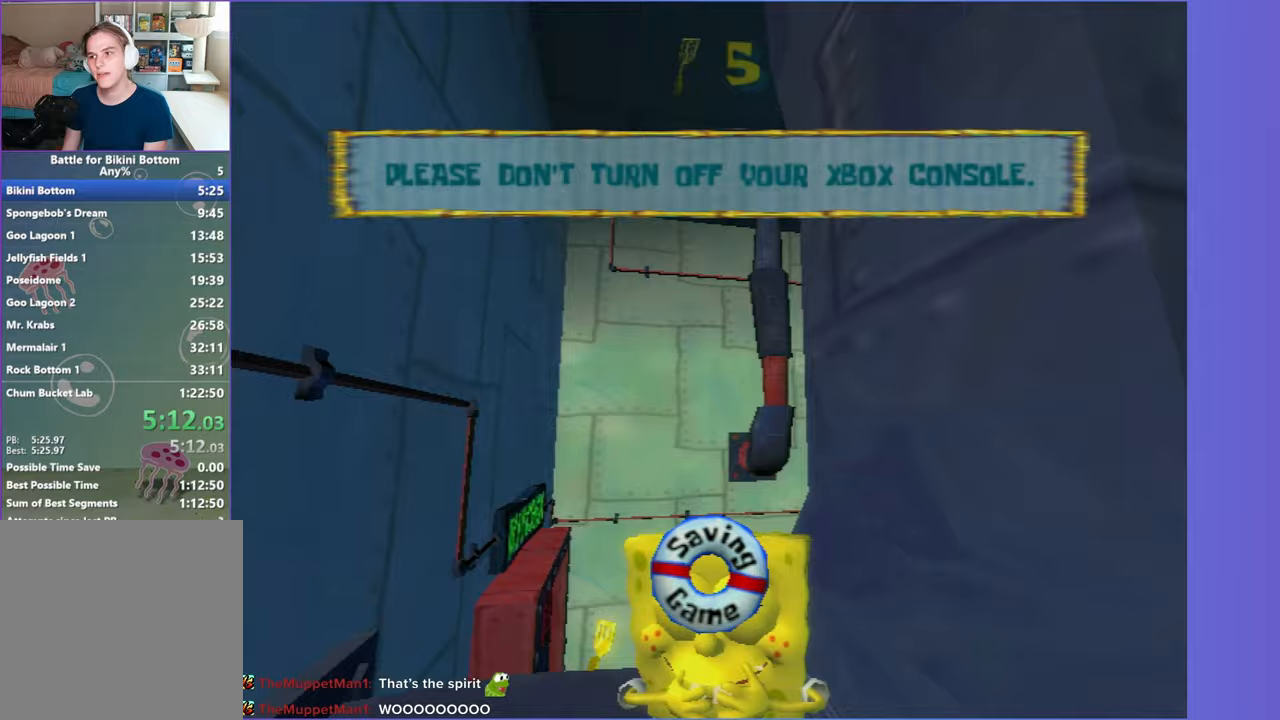
{"buttons": [], "left_stick": "down", "right_stick": "center", "button_events": []}
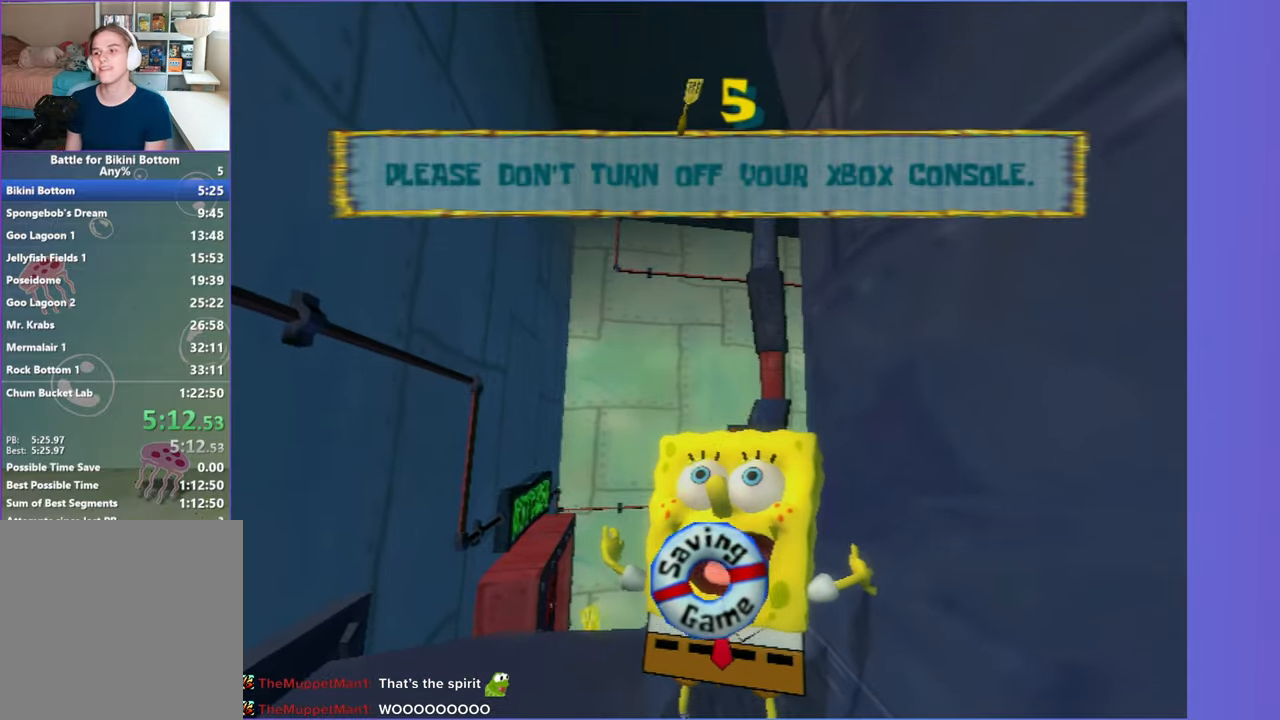
{"buttons": [], "left_stick": "down", "right_stick": "center", "button_events": []}
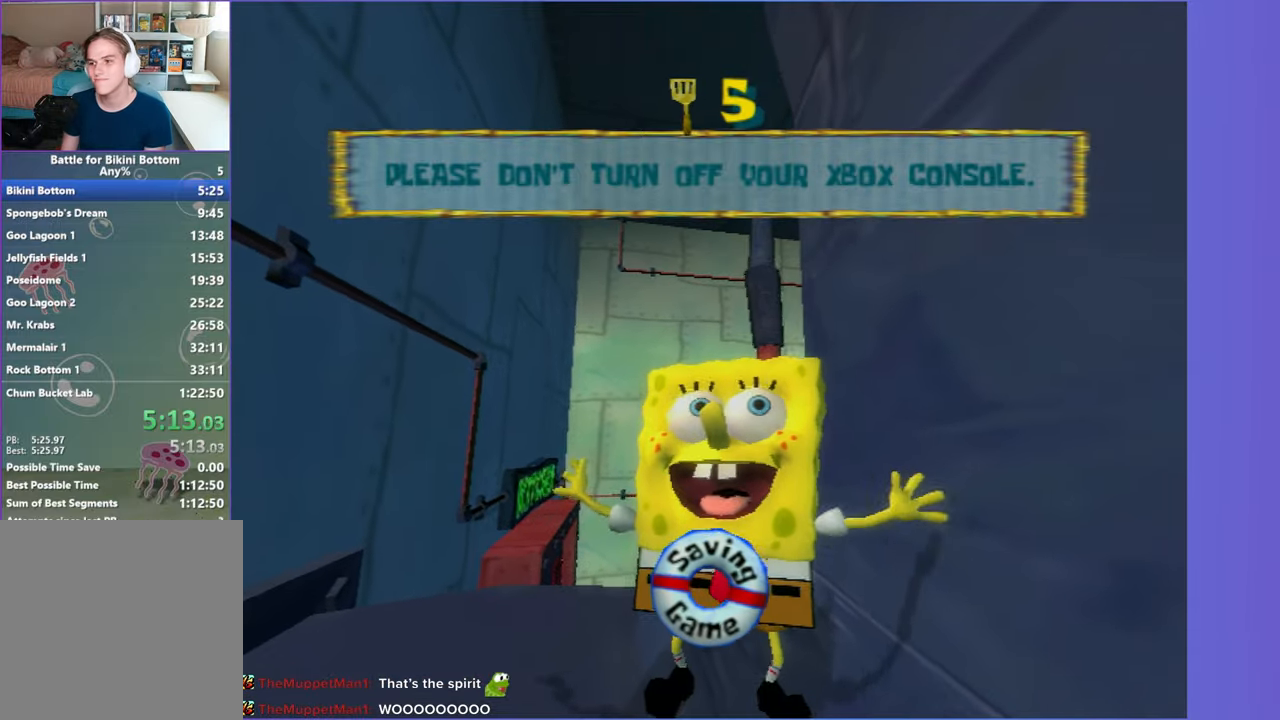
{"buttons": [], "left_stick": "down", "right_stick": "center", "button_events": []}